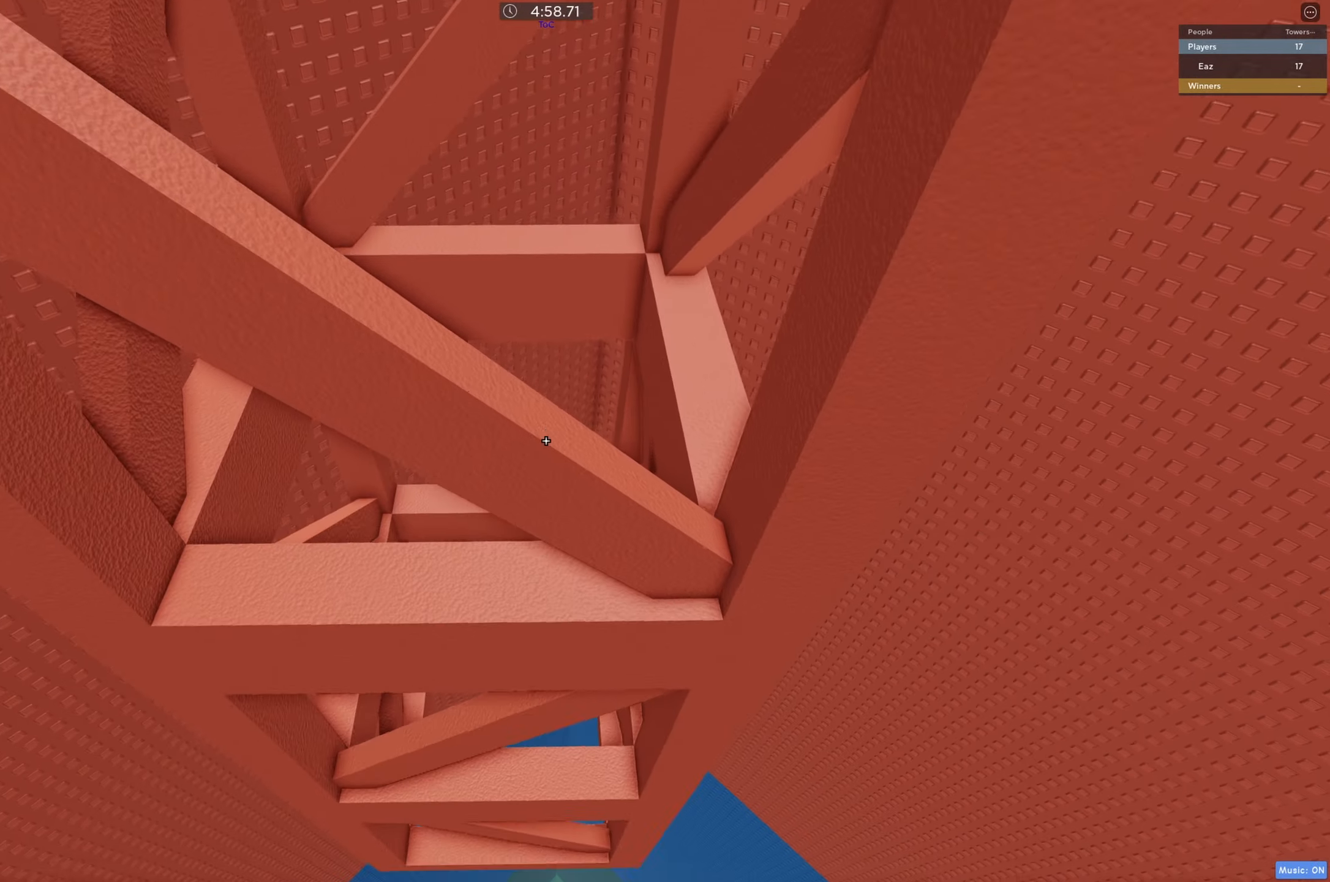
Gameplay with keyboard; each line is a JSON object with the keys held at the frame after it. "events" lists presses ("down") and releases ("up") of "a", "ctrl", "d", "e", "q", "s", "shift", "space" and "w" between this image and that frame as [ms after this image, input, new state], when the widget could be followed in between. No other keys are recorded. Mouse input is not recorded.
{"keys": ["d", "space", "w"], "events": []}
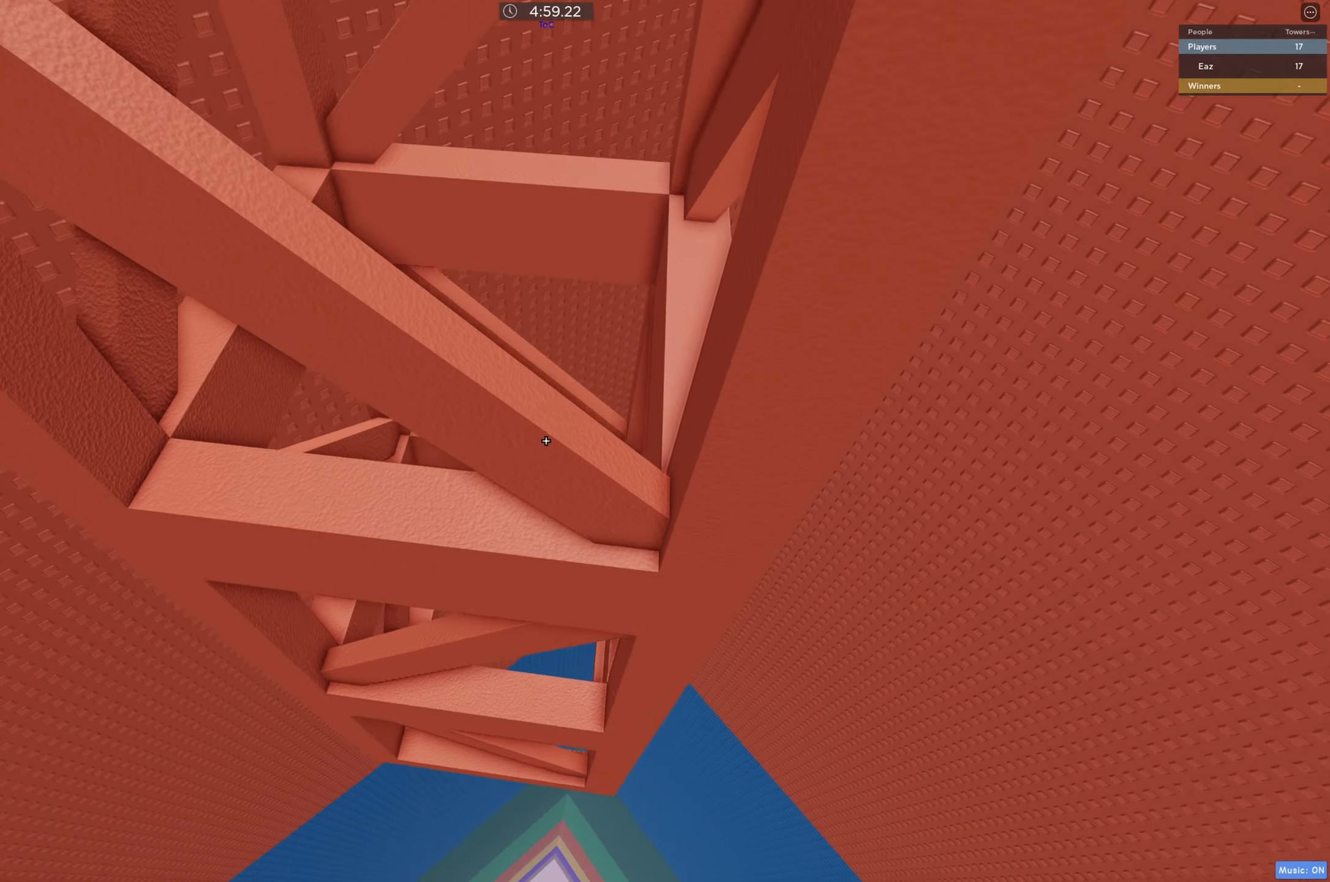
{"keys": ["d", "space", "w"], "events": [[200, "w", "up"], [266, "w", "down"], [383, "w", "up"], [433, "w", "down"]]}
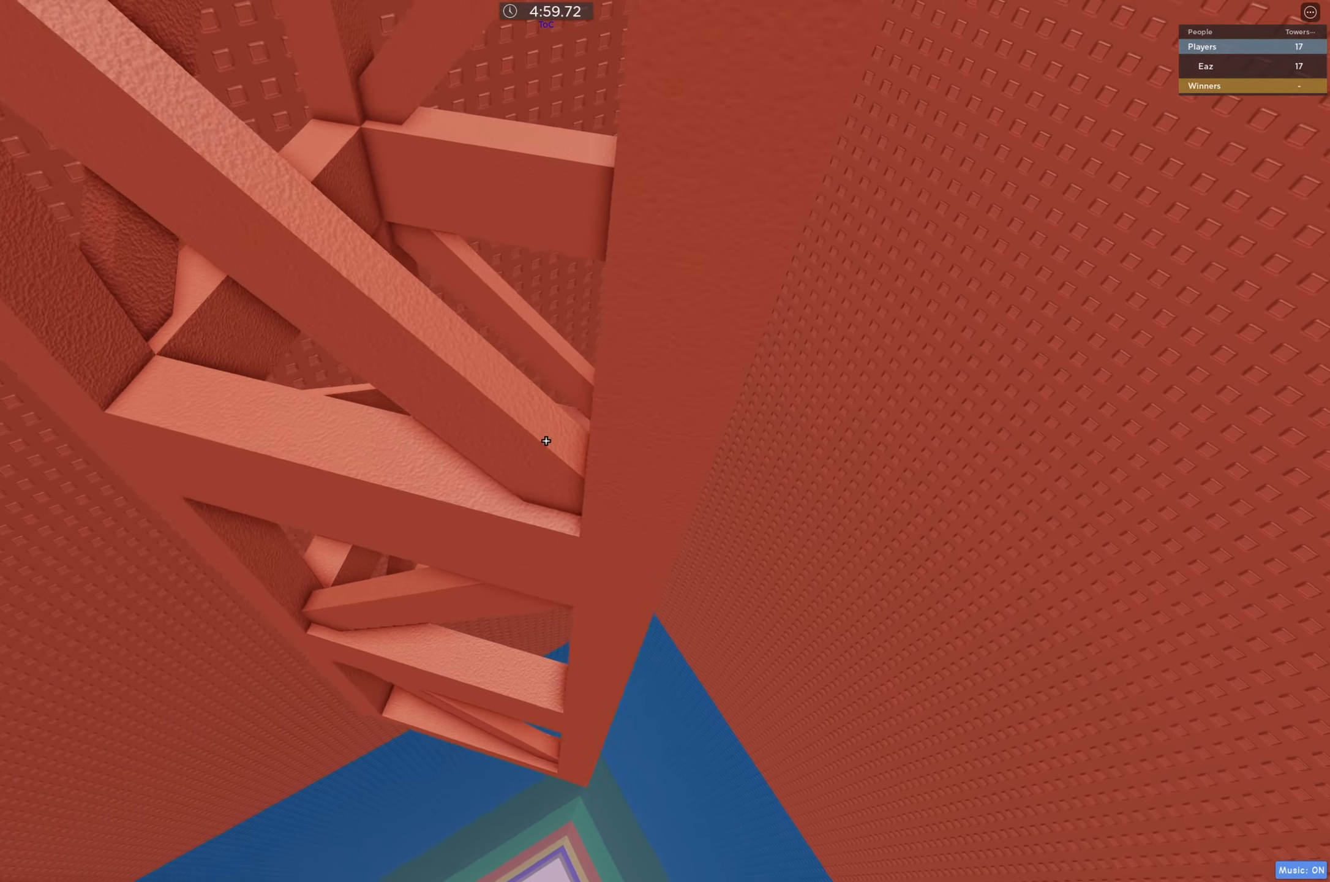
{"keys": ["d", "space", "w"], "events": []}
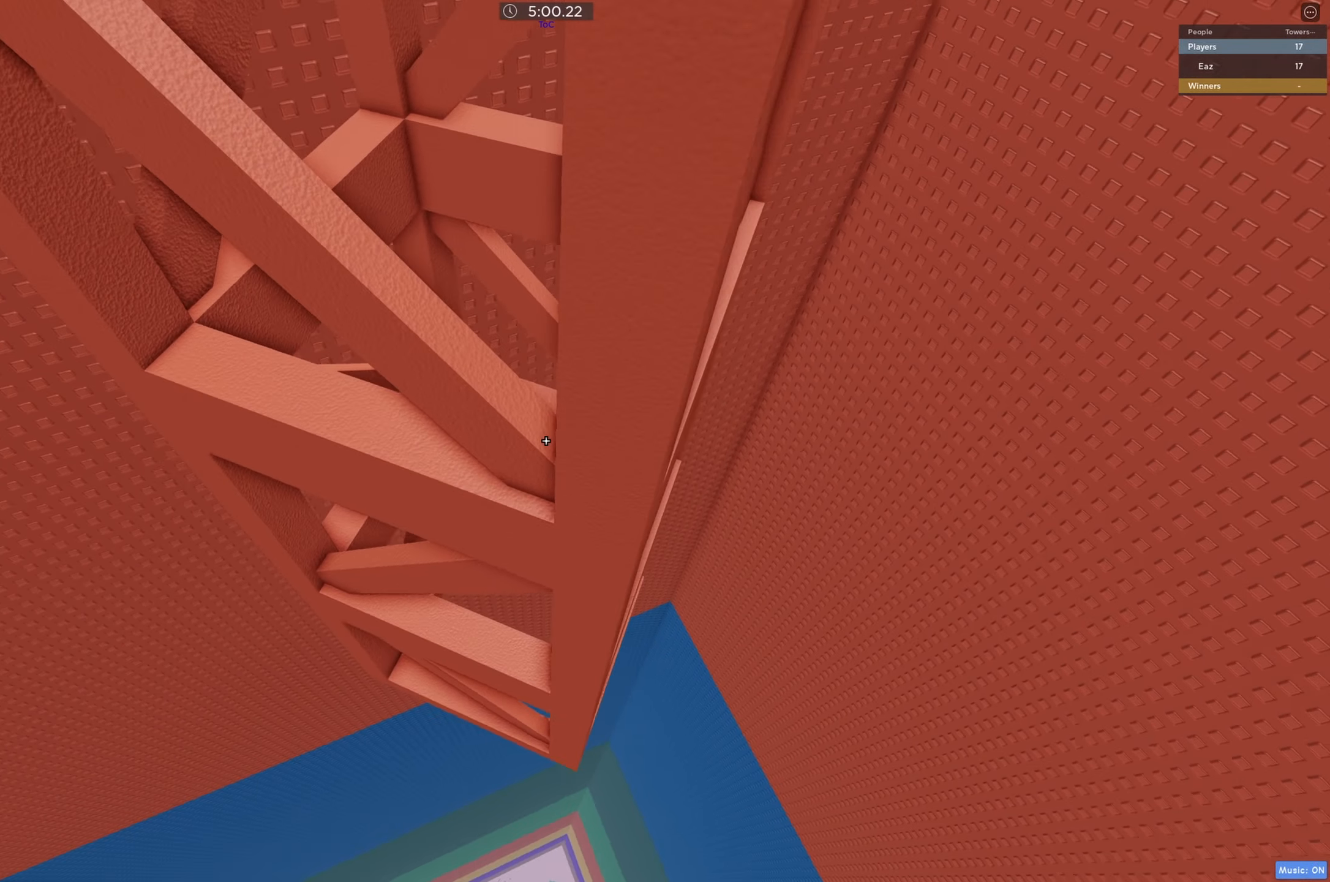
{"keys": ["d", "space", "w"], "events": [[116, "w", "up"], [200, "w", "down"], [333, "w", "up"], [350, "w", "down"]]}
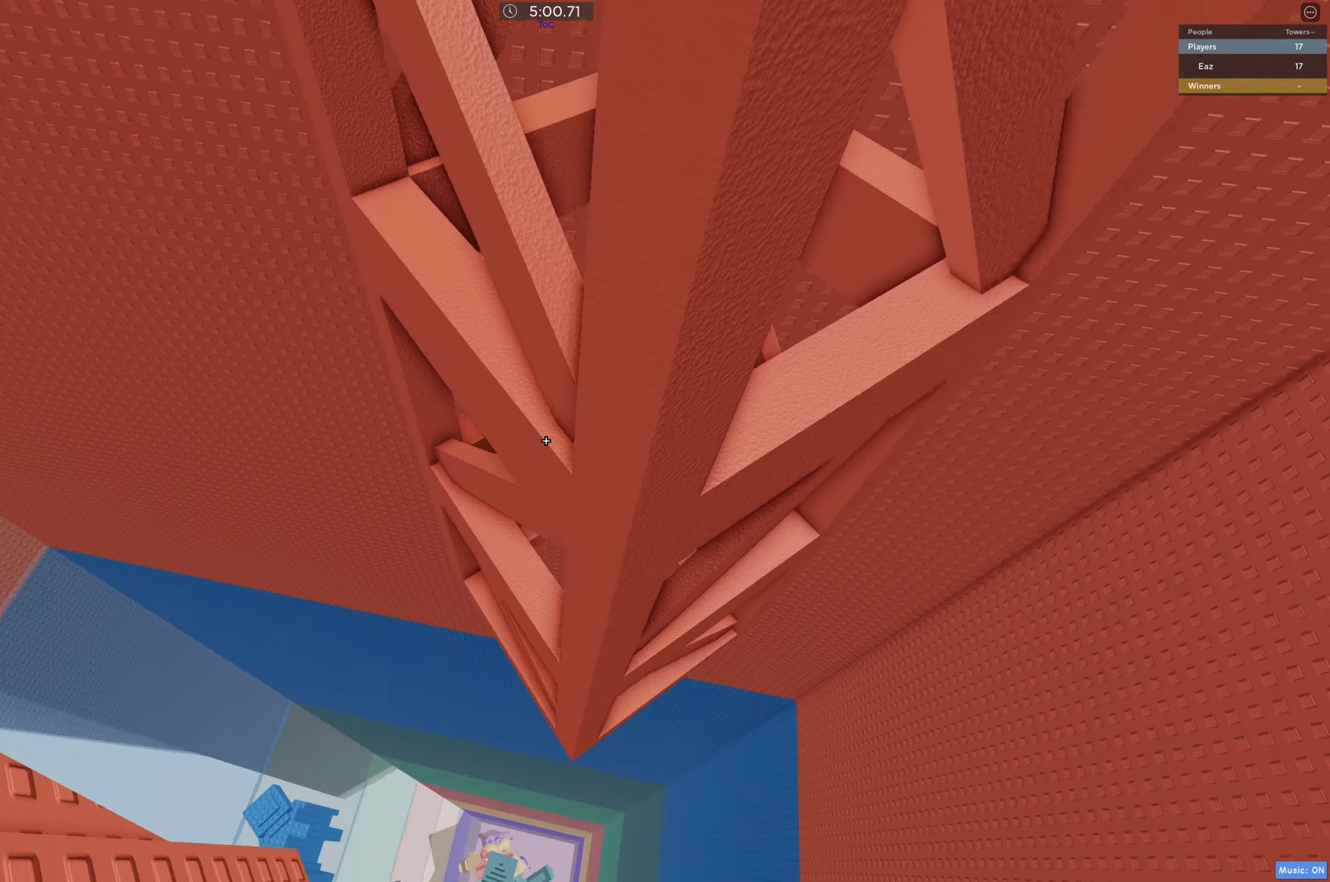
{"keys": ["d", "space", "w"], "events": []}
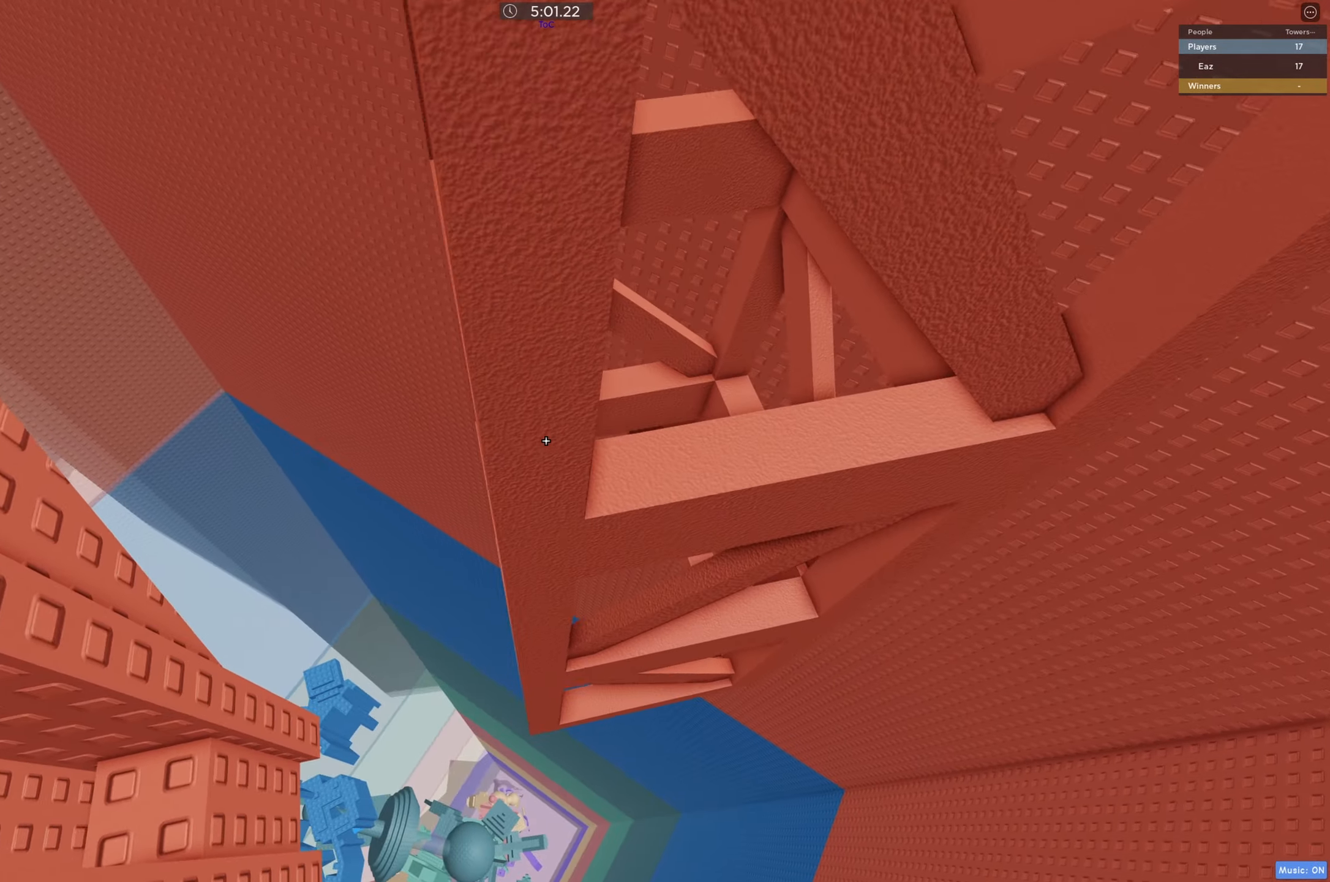
{"keys": ["d", "space", "w"], "events": [[283, "w", "up"], [350, "w", "down"], [450, "w", "up"], [500, "w", "down"]]}
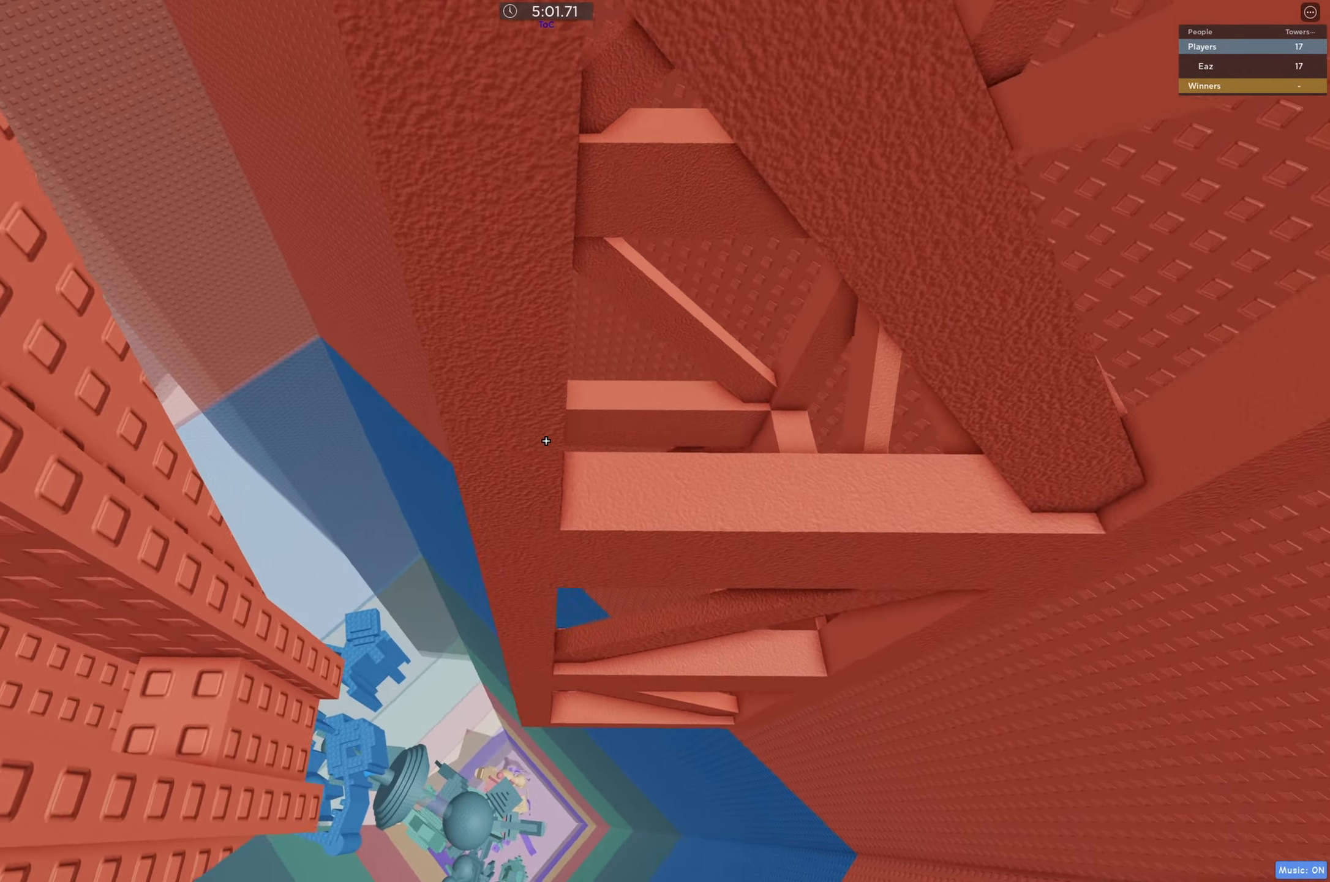
{"keys": ["d", "space", "w"], "events": [[100, "w", "up"], [150, "w", "down"], [266, "w", "up"], [316, "w", "down"], [433, "w", "up"], [483, "w", "down"]]}
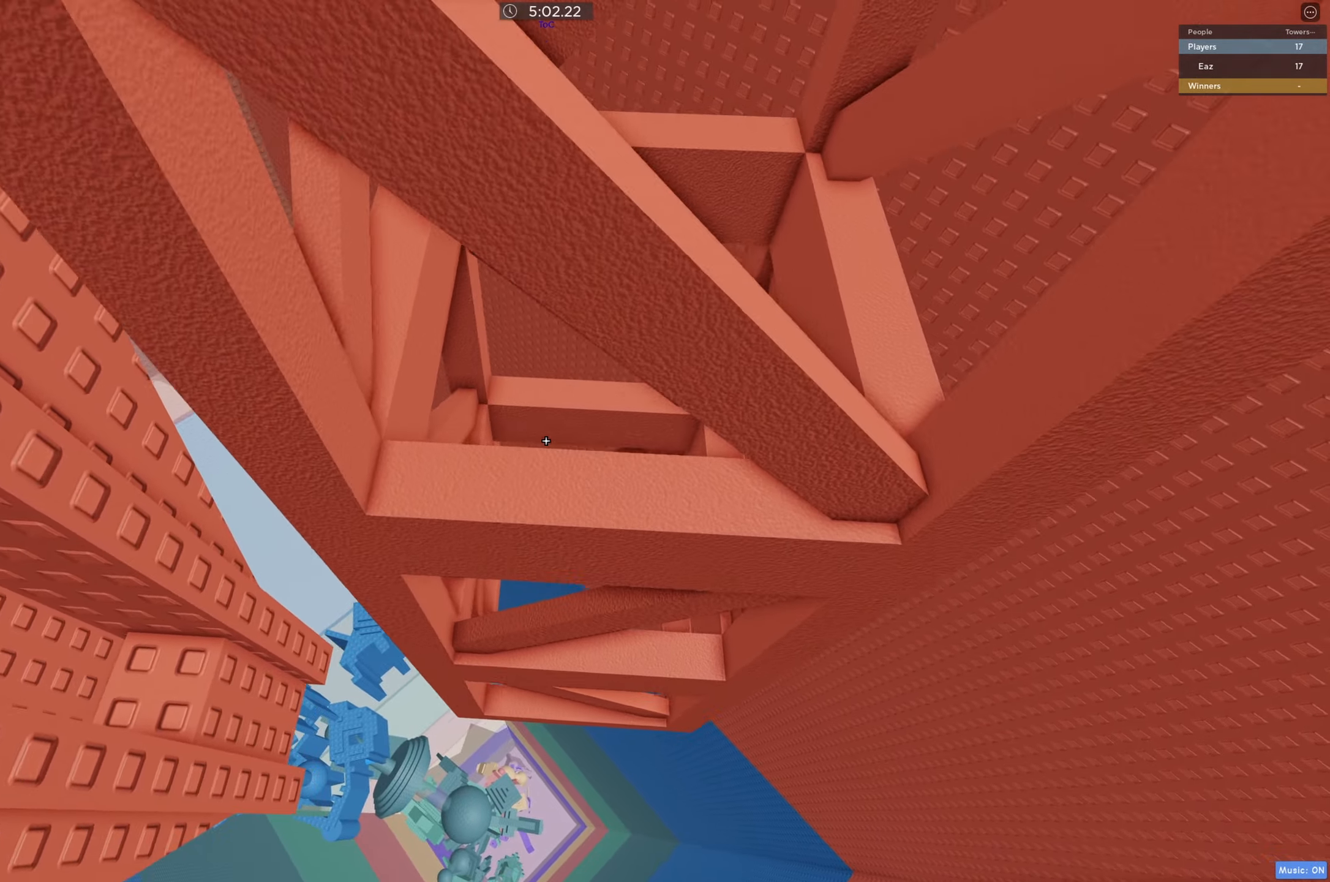
{"keys": ["d", "space"], "events": [[66, "w", "up"], [133, "w", "down"], [250, "w", "up"], [300, "w", "down"], [383, "w", "up"]]}
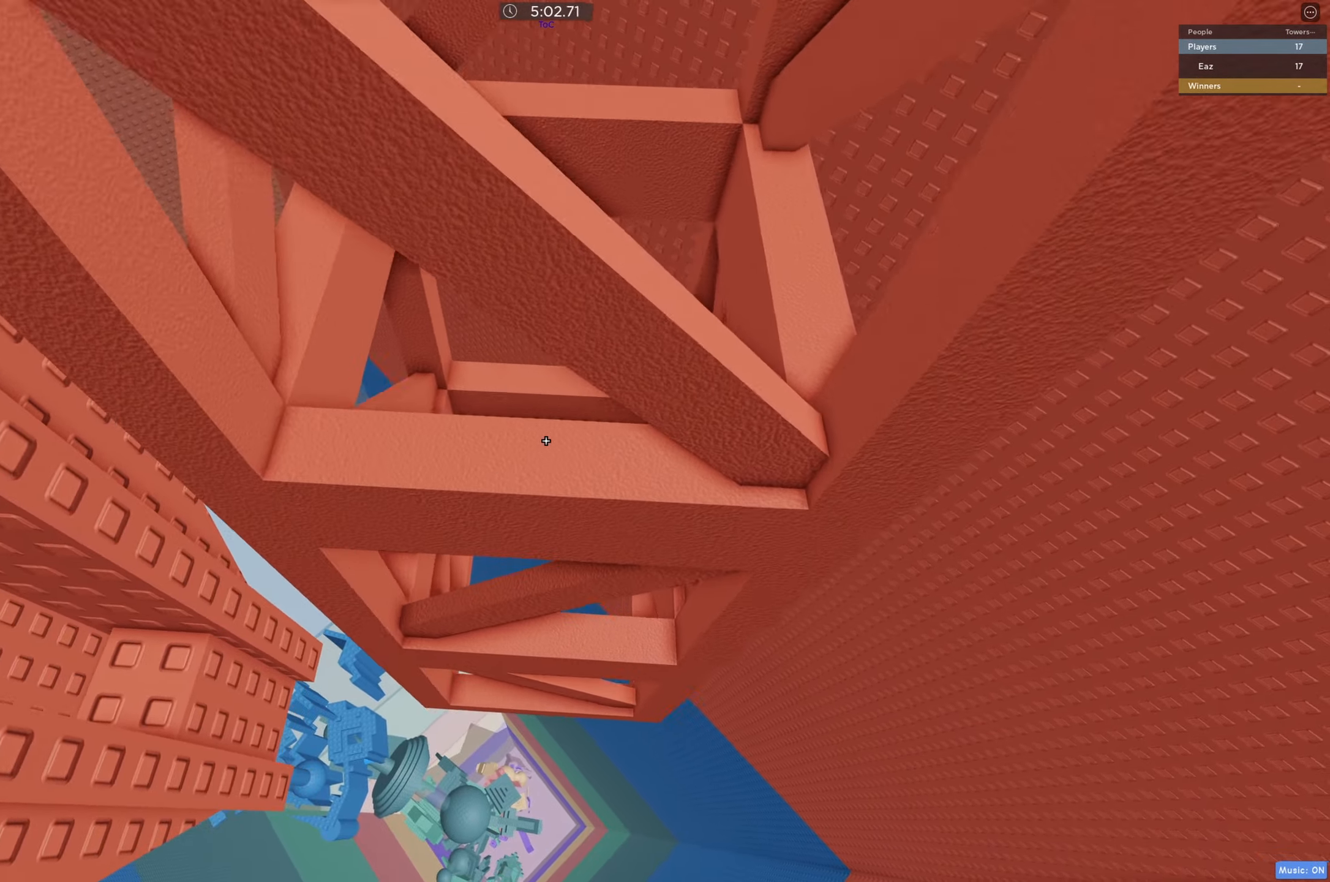
{"keys": ["d", "space", "w"], "events": [[33, "w", "down"], [150, "w", "up"], [267, "w", "down"]]}
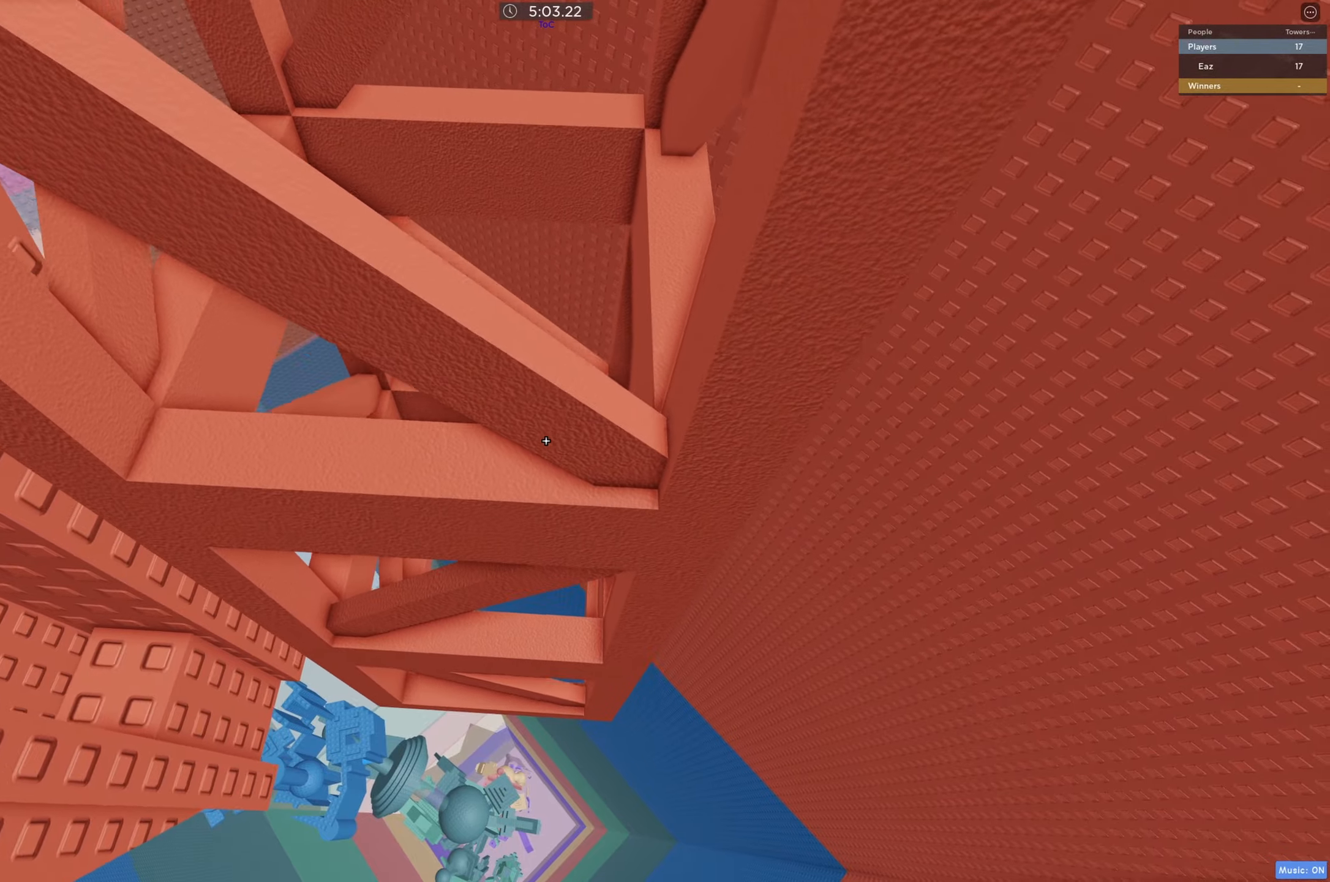
{"keys": ["d", "space", "w"], "events": []}
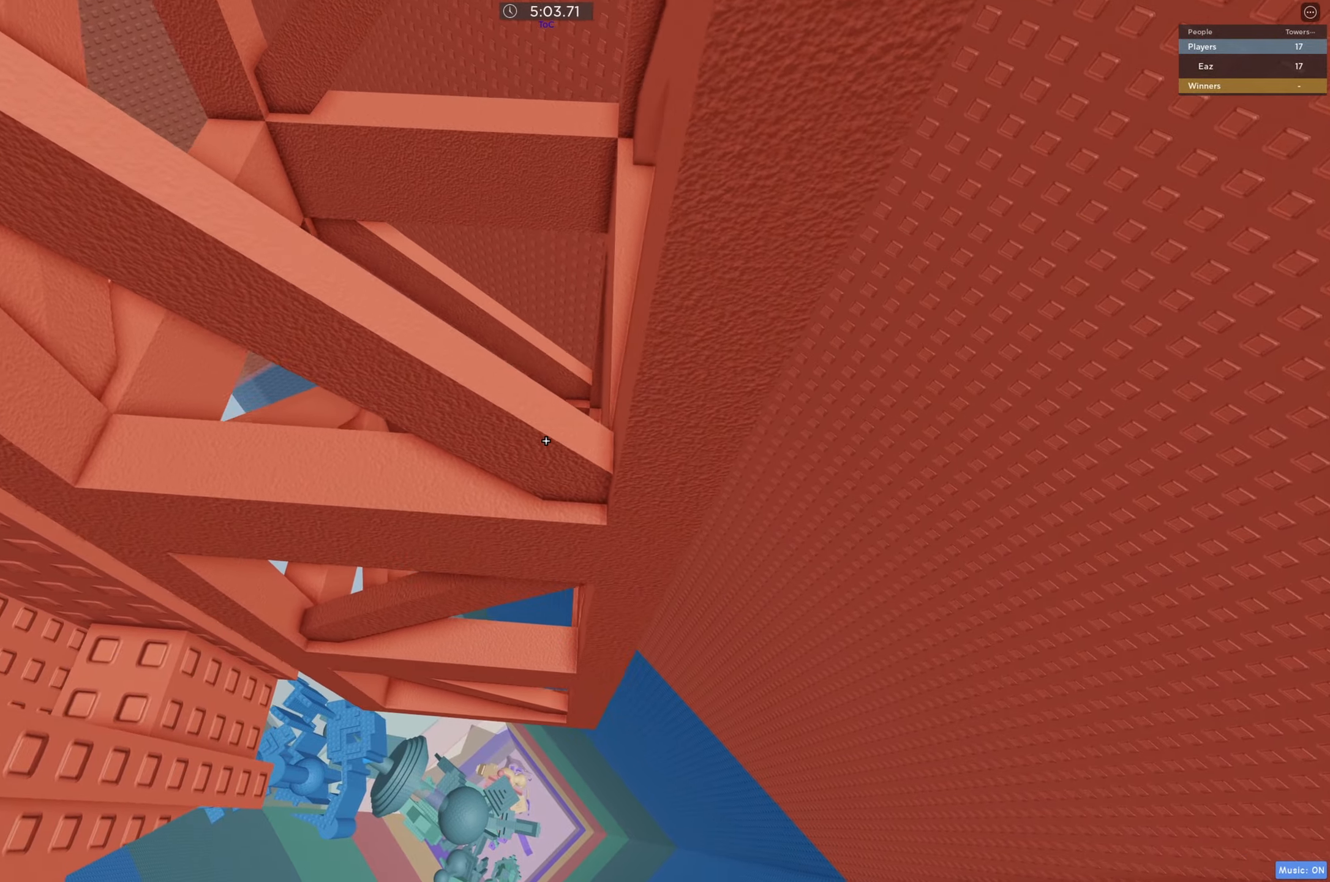
{"keys": ["d", "space", "w"], "events": []}
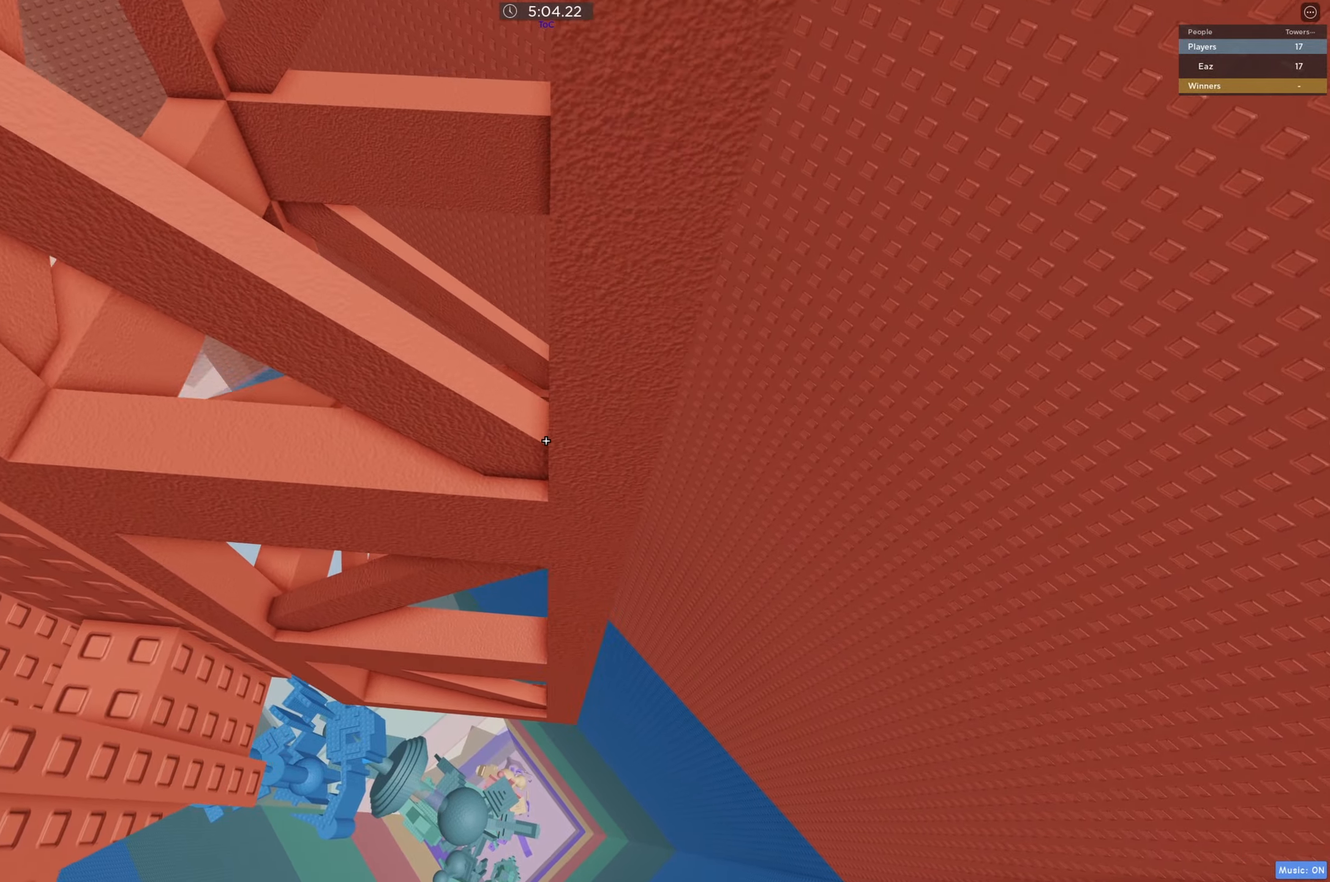
{"keys": [], "events": [[283, "space", "up"], [300, "w", "up"], [317, "d", "up"]]}
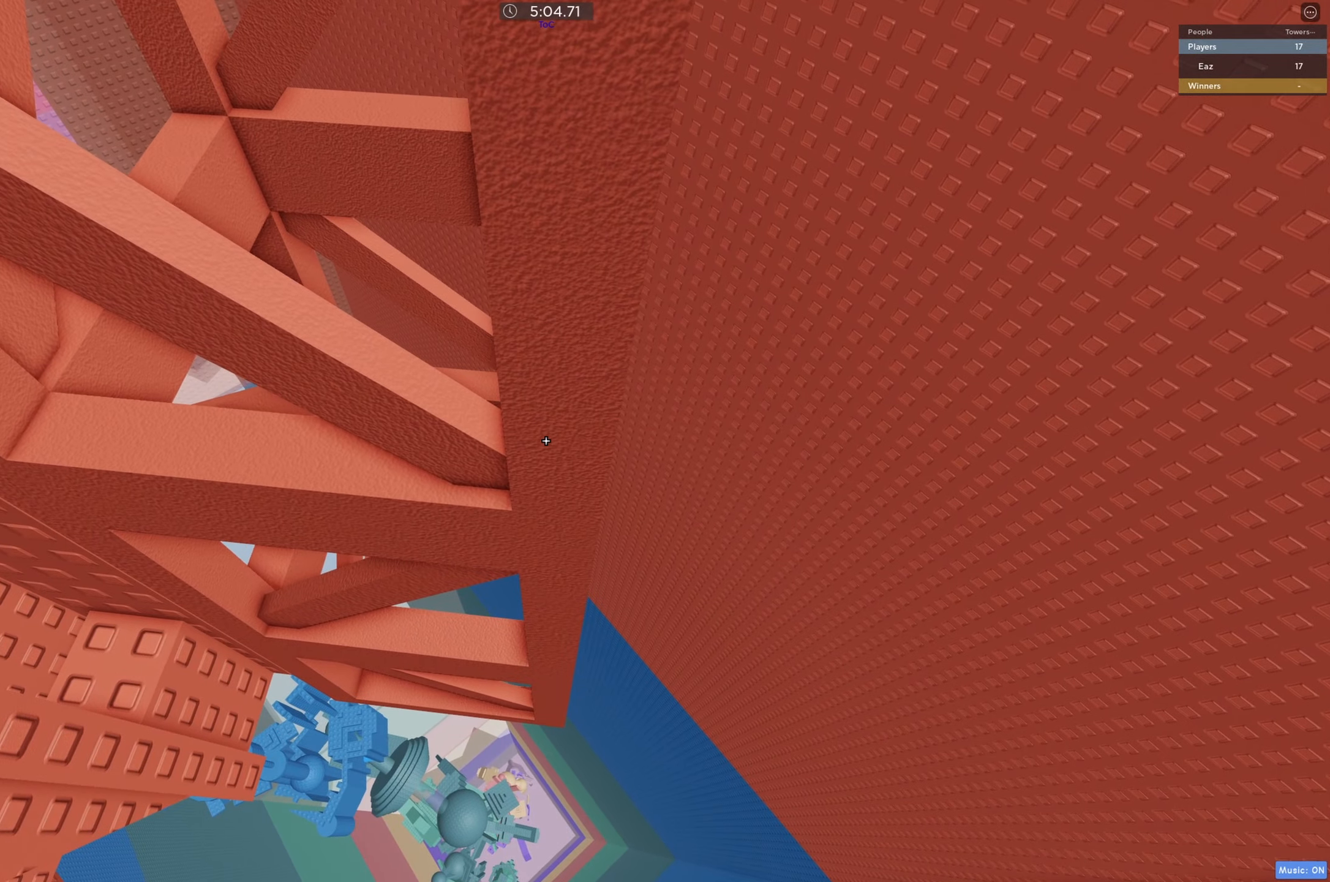
{"keys": [], "events": [[67, "d", "down"], [67, "w", "down"], [100, "space", "down"], [450, "space", "up"], [467, "d", "up"], [467, "w", "up"]]}
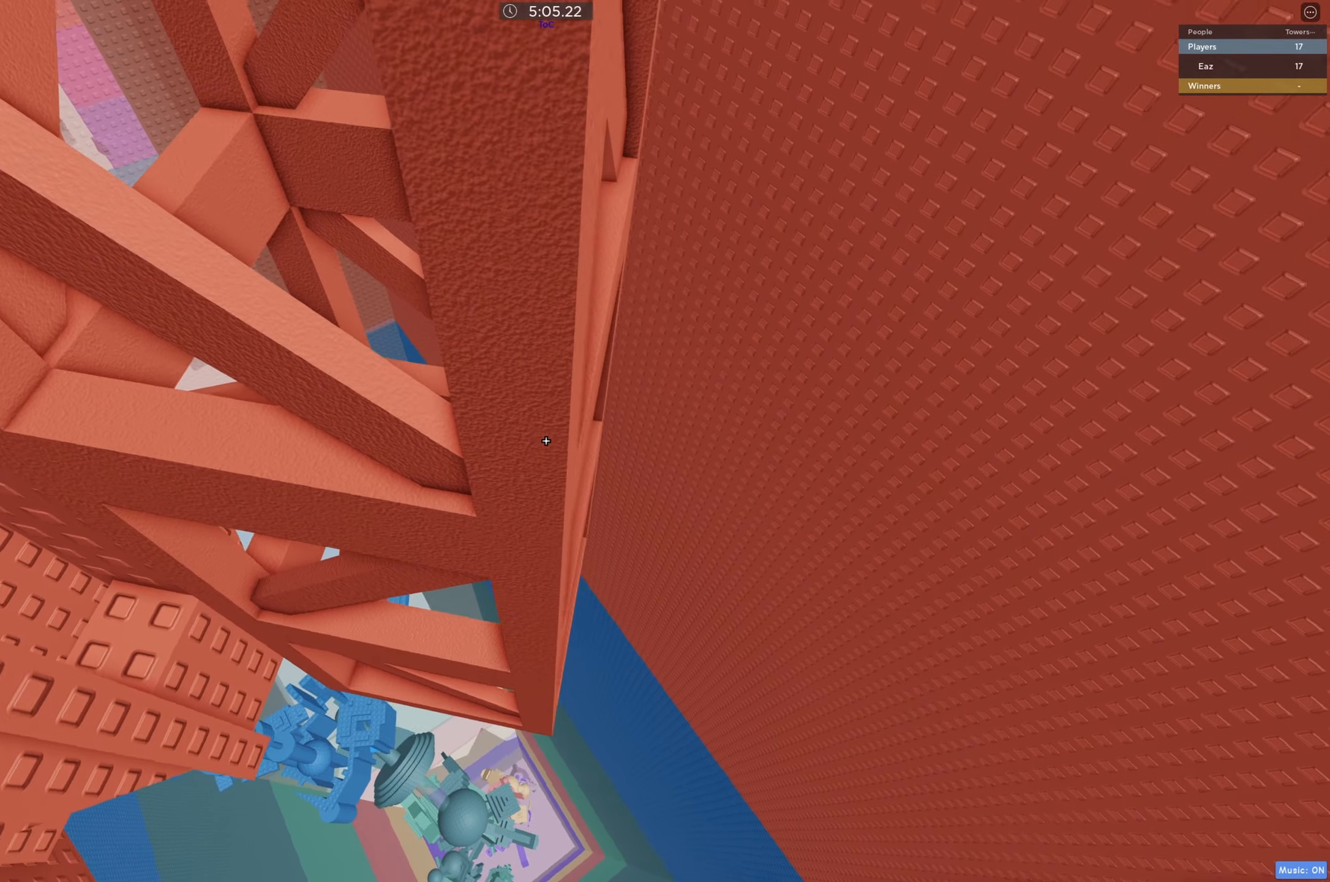
{"keys": ["d", "w"], "events": [[100, "d", "down"], [100, "w", "down"], [200, "d", "up"], [200, "w", "up"], [233, "w", "down"], [250, "d", "down"]]}
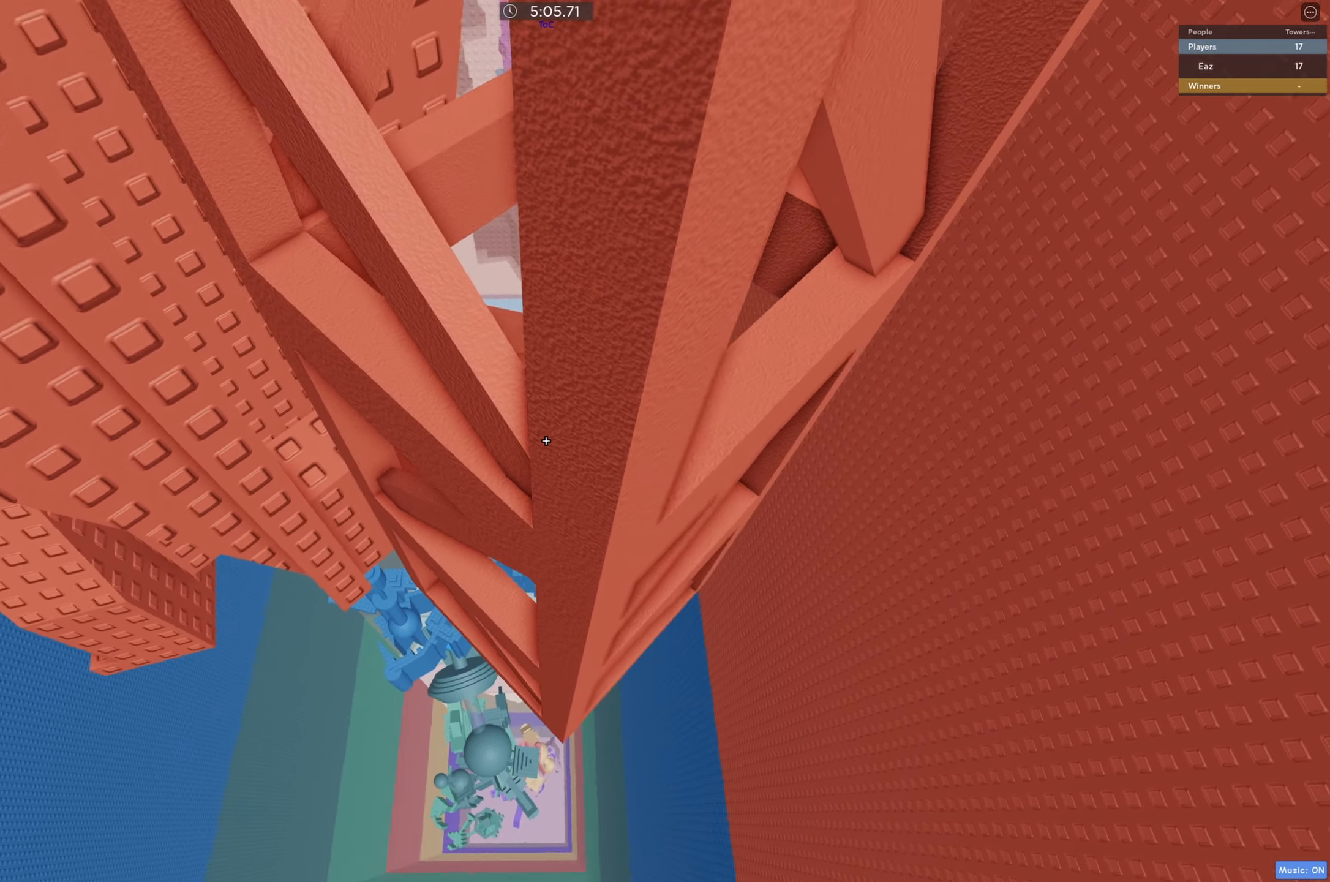
{"keys": ["d", "w"], "events": []}
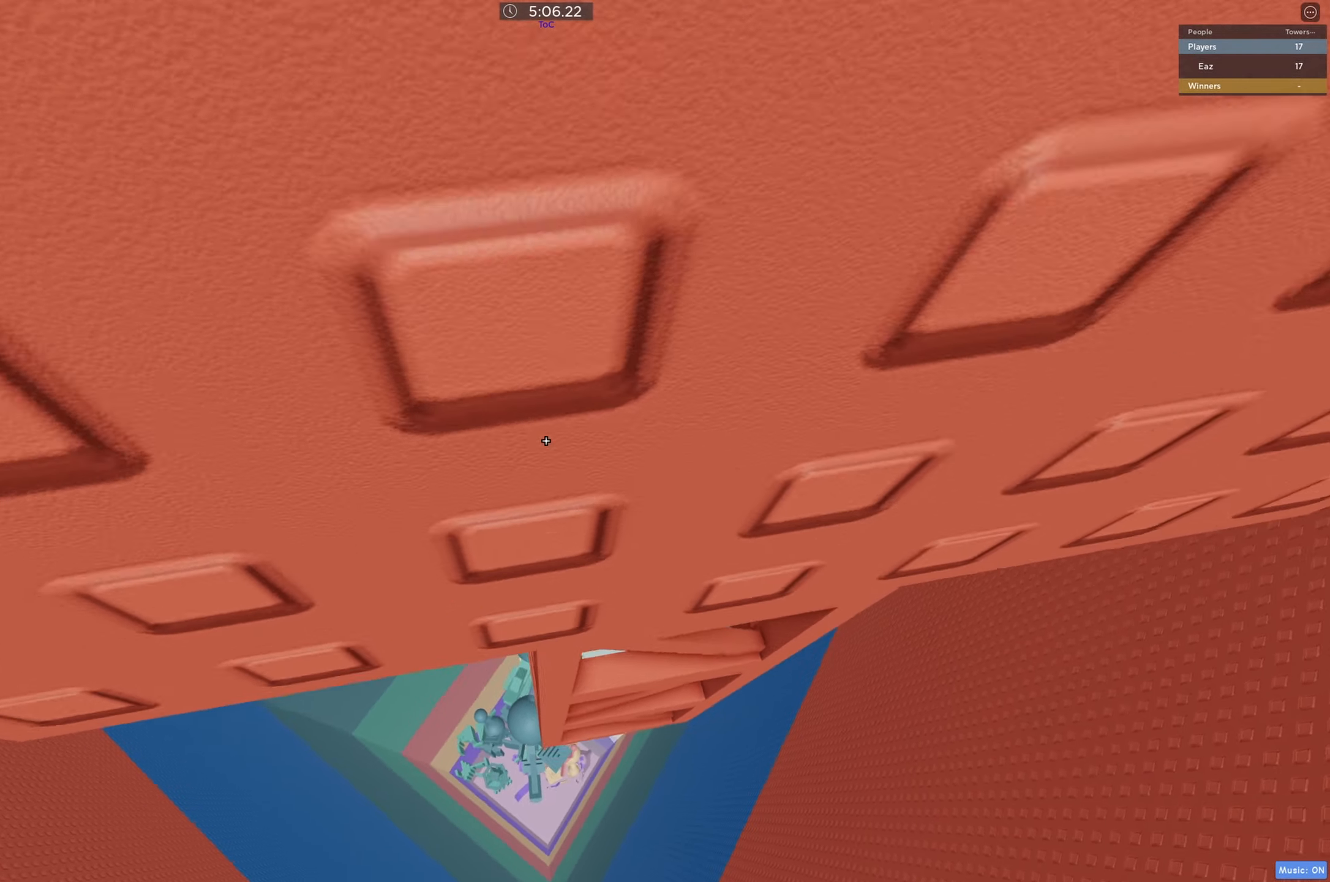
{"keys": ["w"], "events": [[117, "d", "up"], [217, "d", "down"], [400, "d", "up"]]}
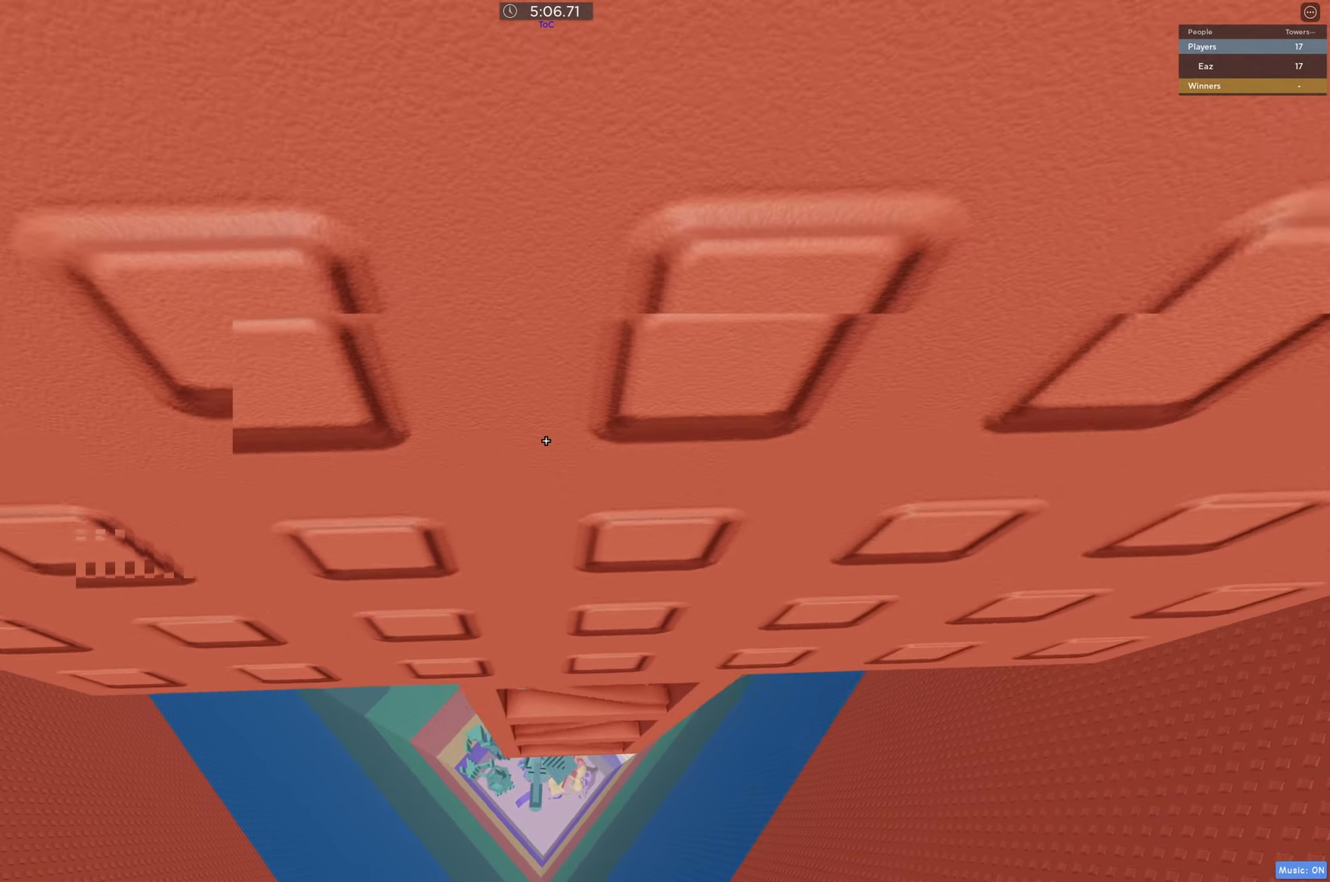
{"keys": [], "events": [[67, "d", "down"], [183, "d", "up"], [233, "w", "up"]]}
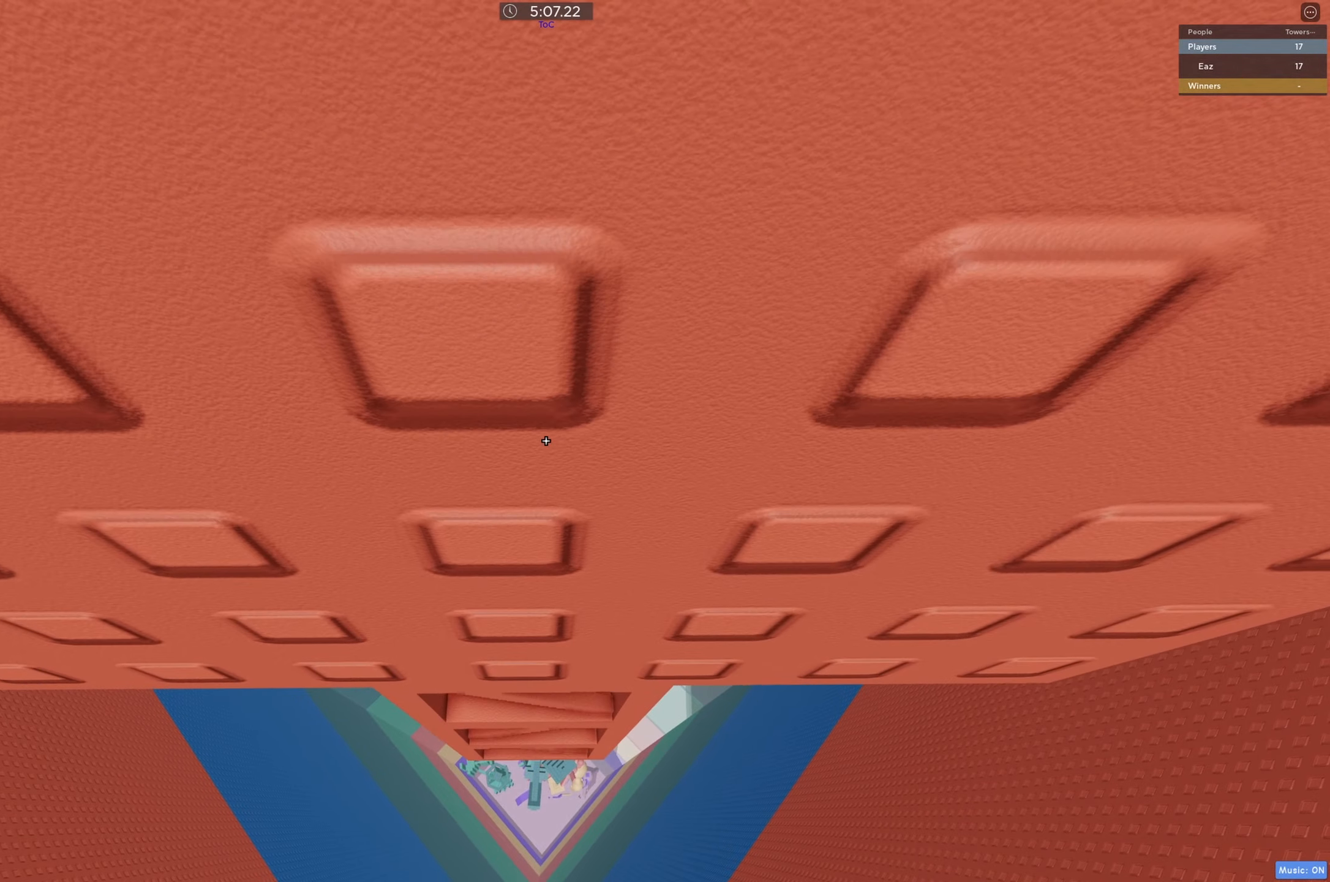
{"keys": ["w"], "events": [[17, "w", "down"], [133, "space", "down"], [183, "w", "up"], [267, "space", "up"], [317, "w", "down"]]}
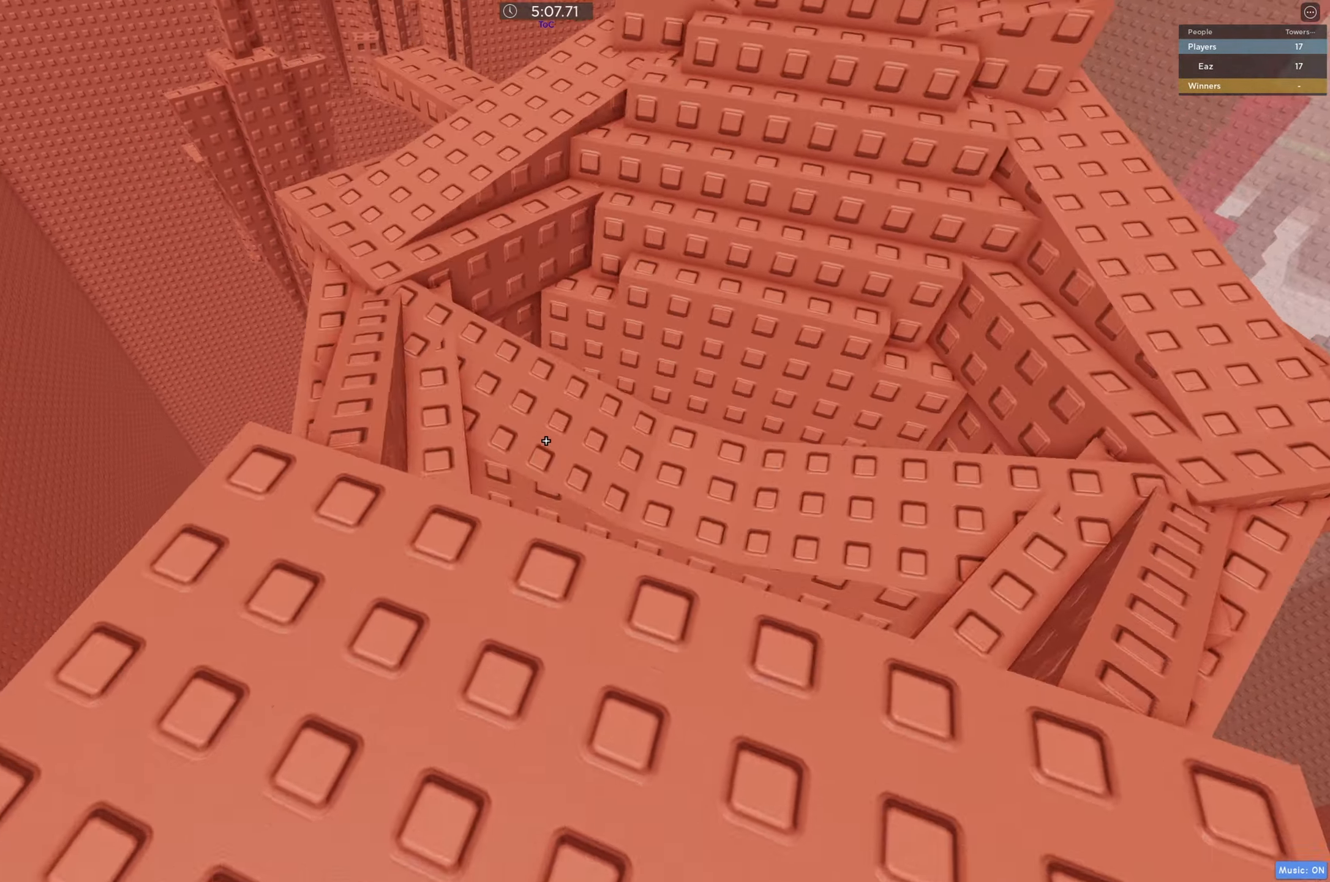
{"keys": ["w"], "events": [[17, "a", "down"], [167, "a", "up"], [167, "space", "down"], [334, "space", "up"]]}
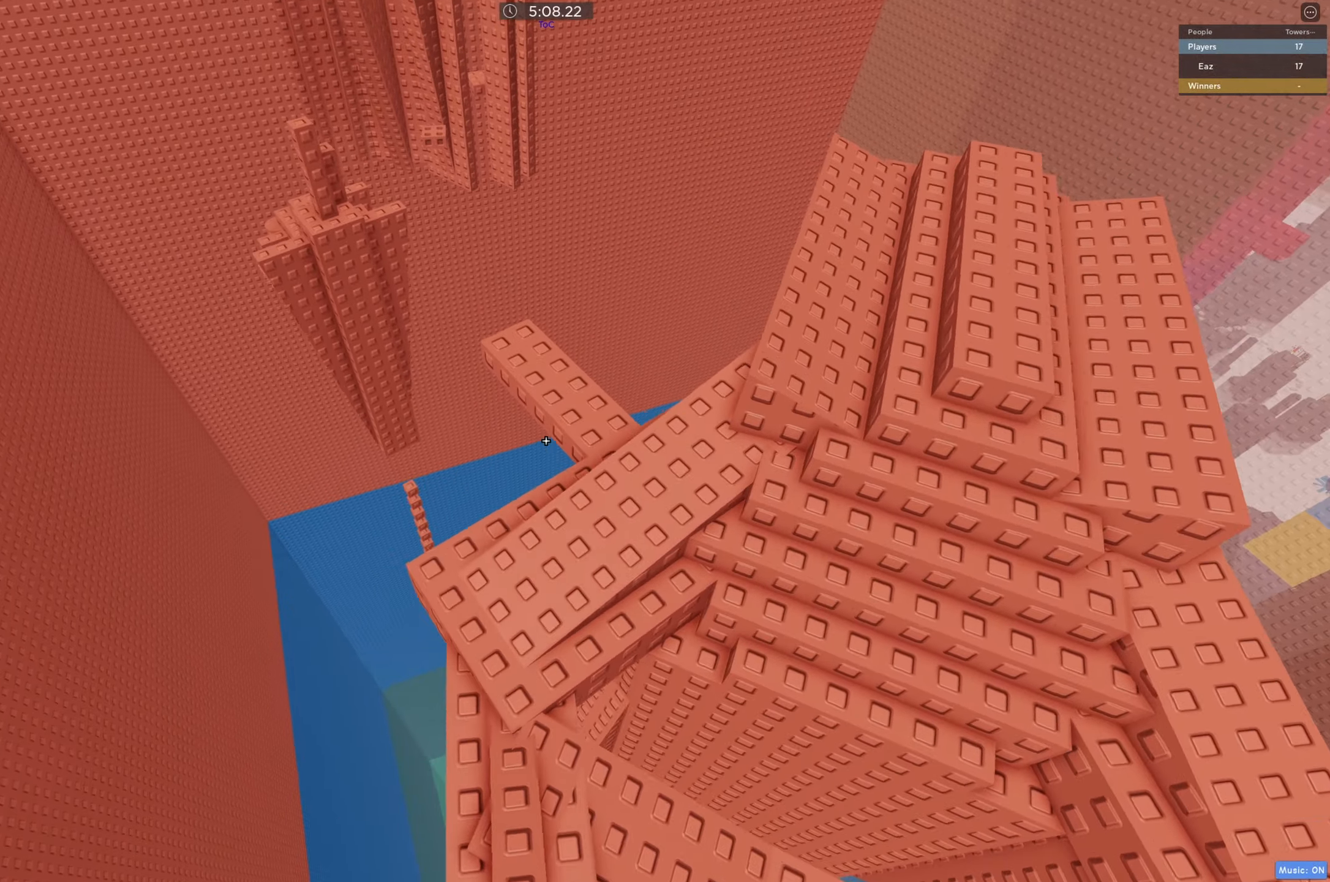
{"keys": ["d", "w"], "events": [[267, "space", "down"], [334, "d", "down"], [434, "space", "up"]]}
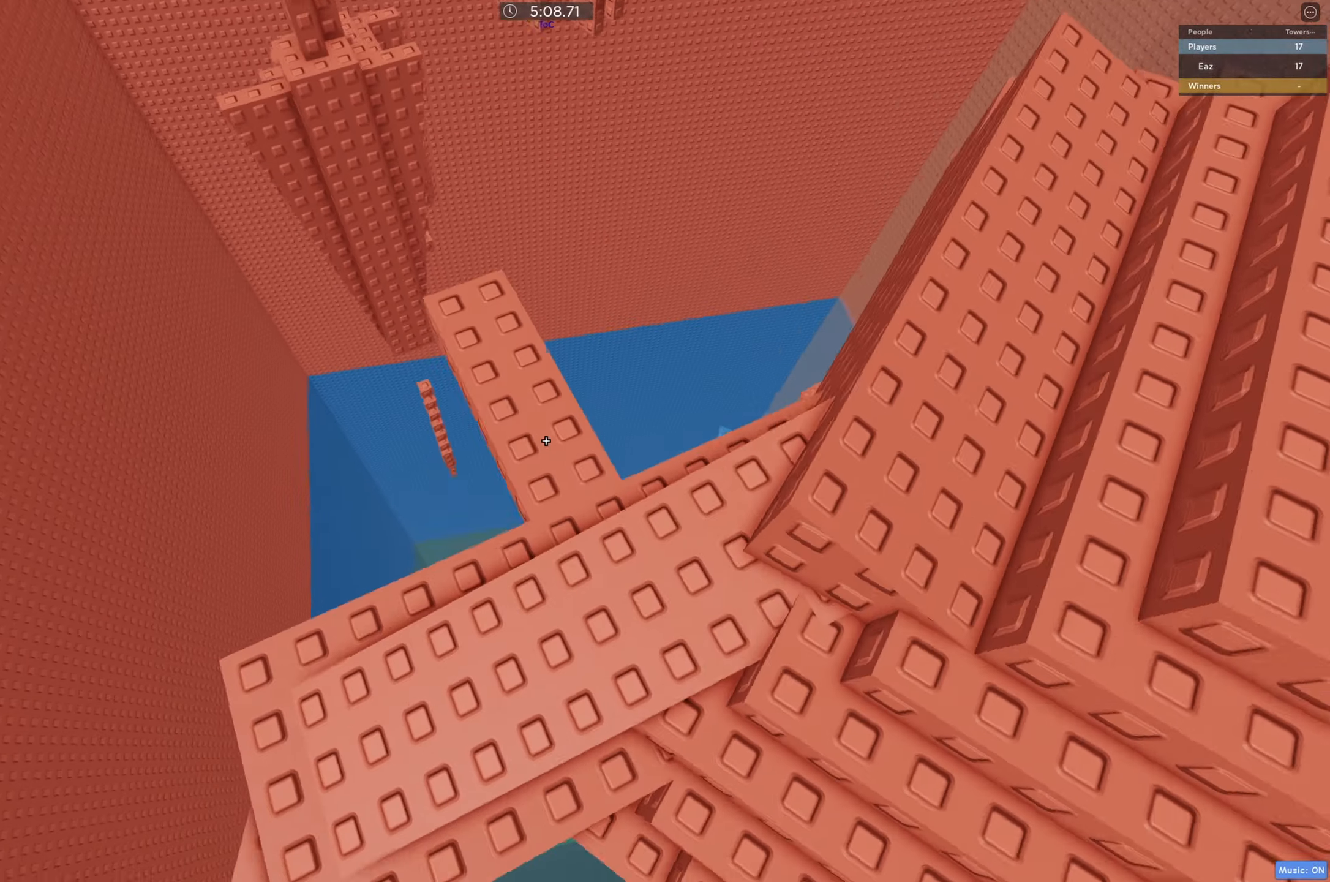
{"keys": [], "events": [[84, "d", "up"], [100, "w", "up"], [284, "w", "down"], [500, "w", "up"]]}
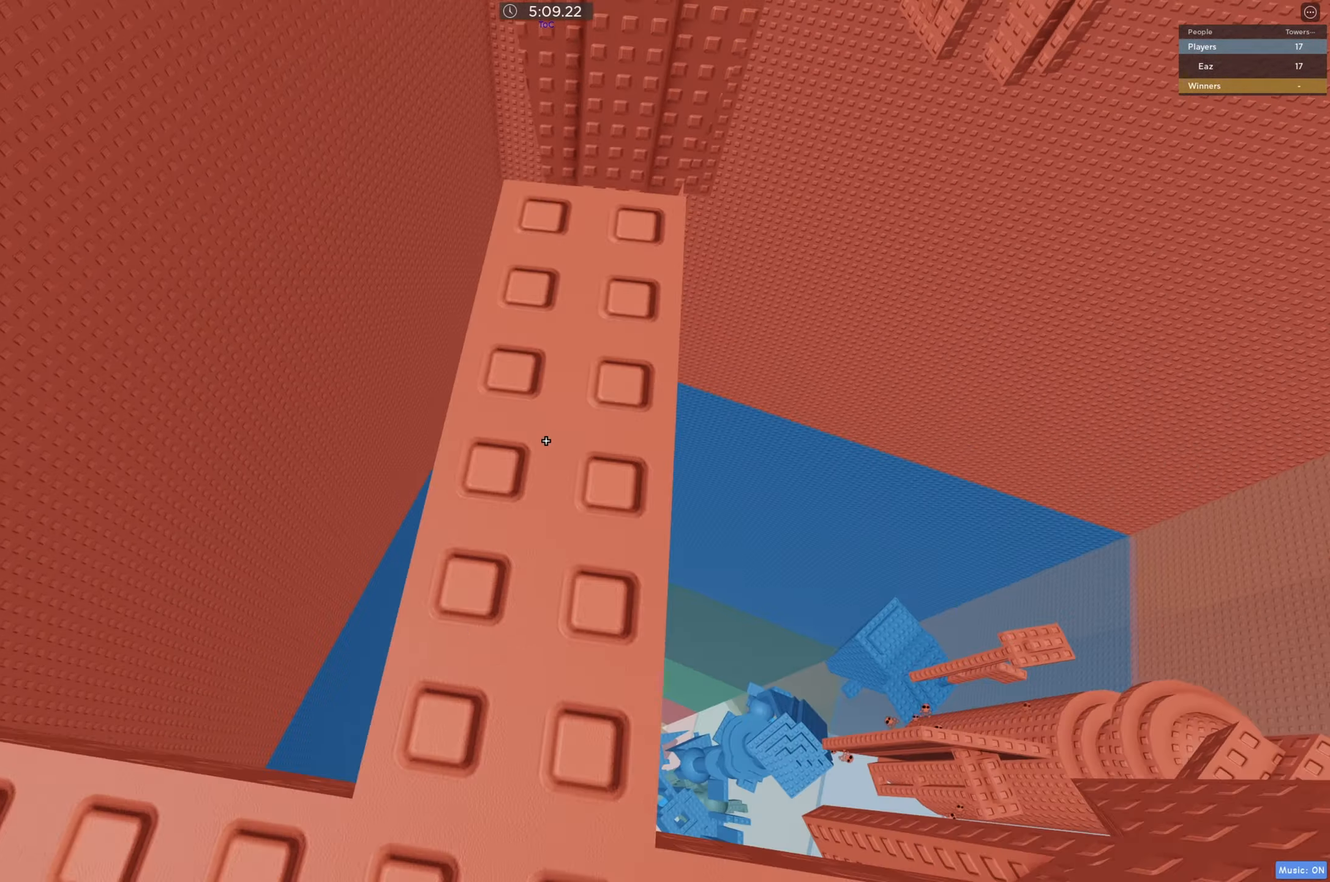
{"keys": [], "events": [[284, "d", "down"], [450, "d", "up"]]}
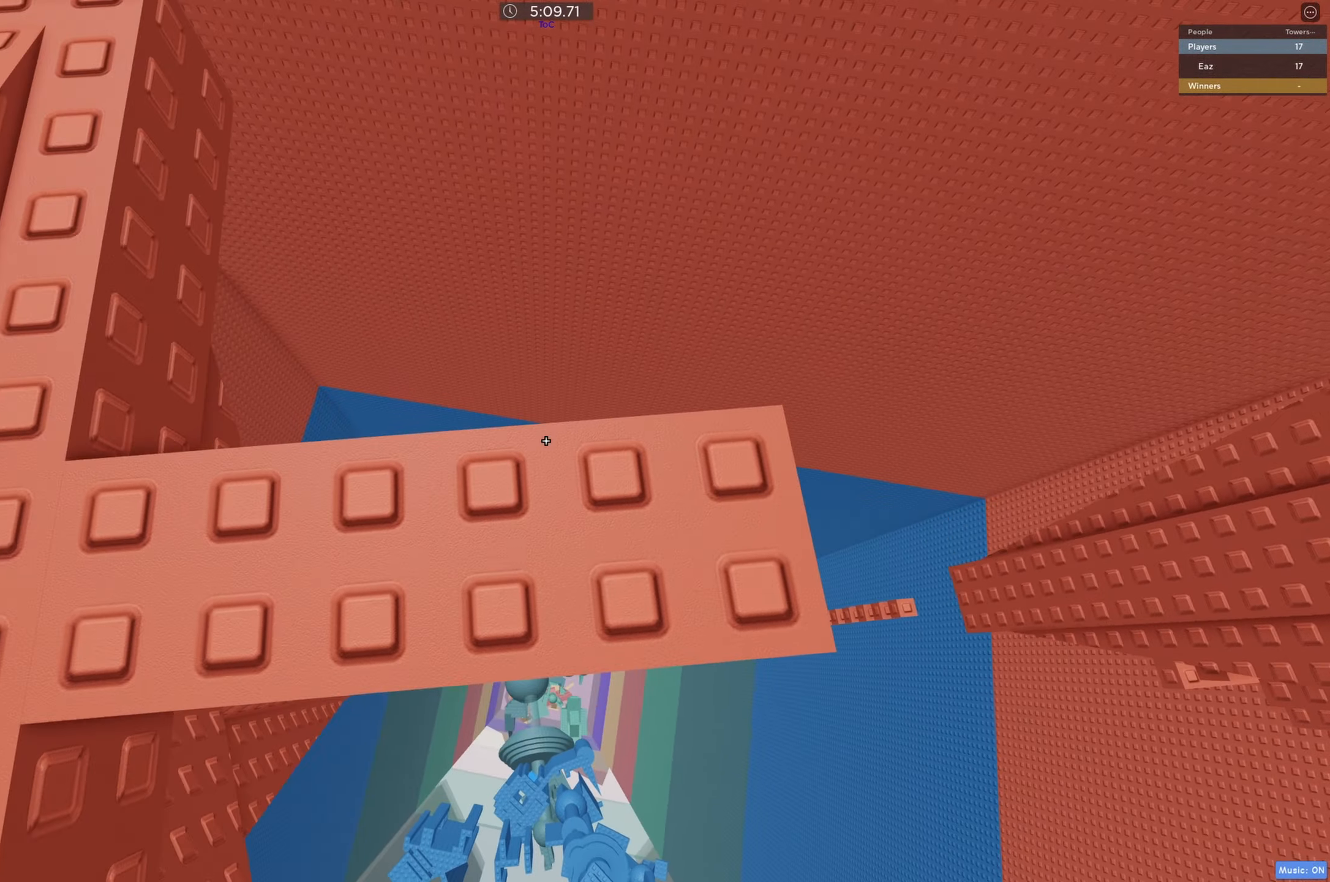
{"keys": ["w"], "events": [[117, "d", "down"], [217, "d", "up"], [484, "w", "down"]]}
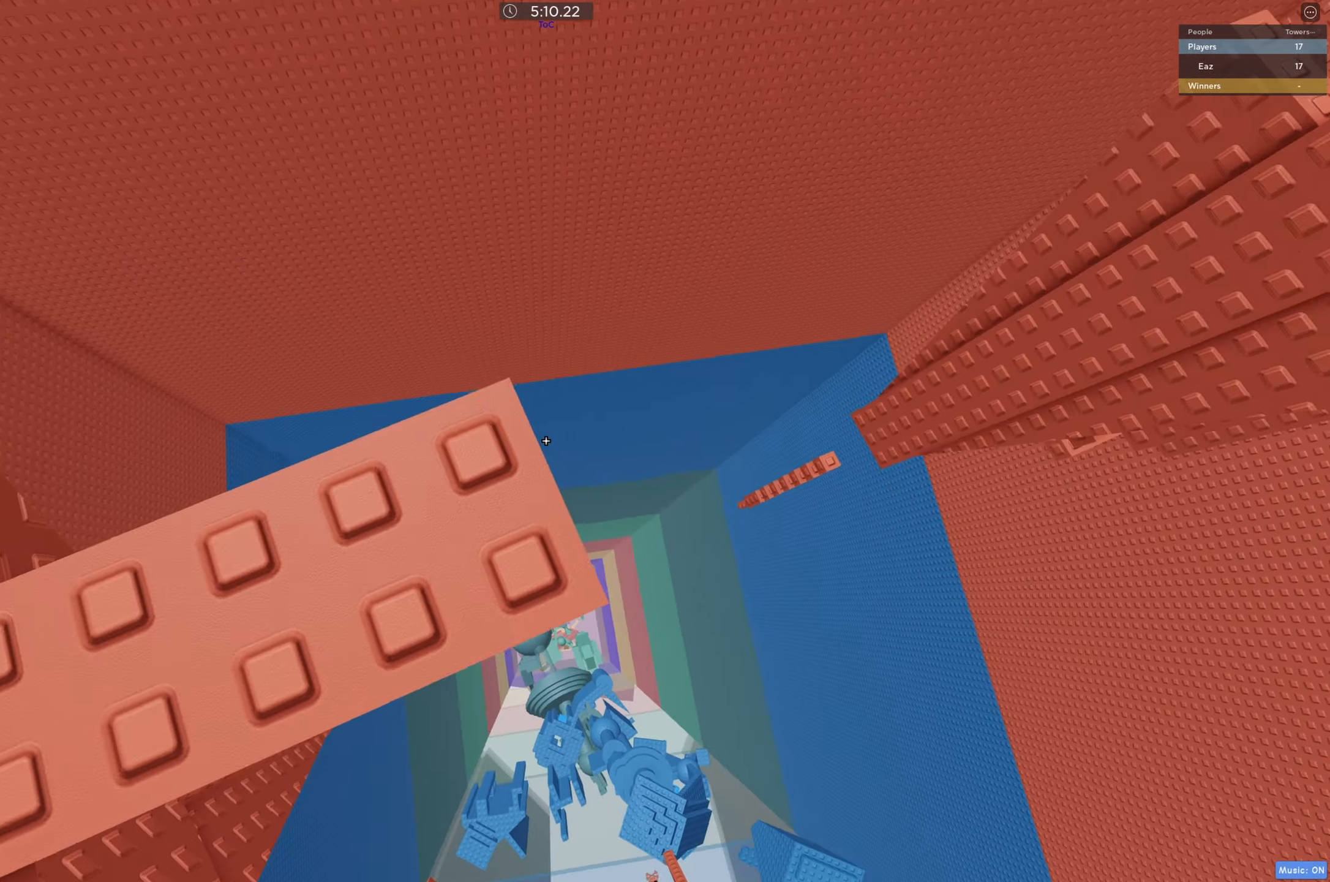
{"keys": [], "events": [[34, "w", "up"], [250, "s", "down"], [317, "s", "up"]]}
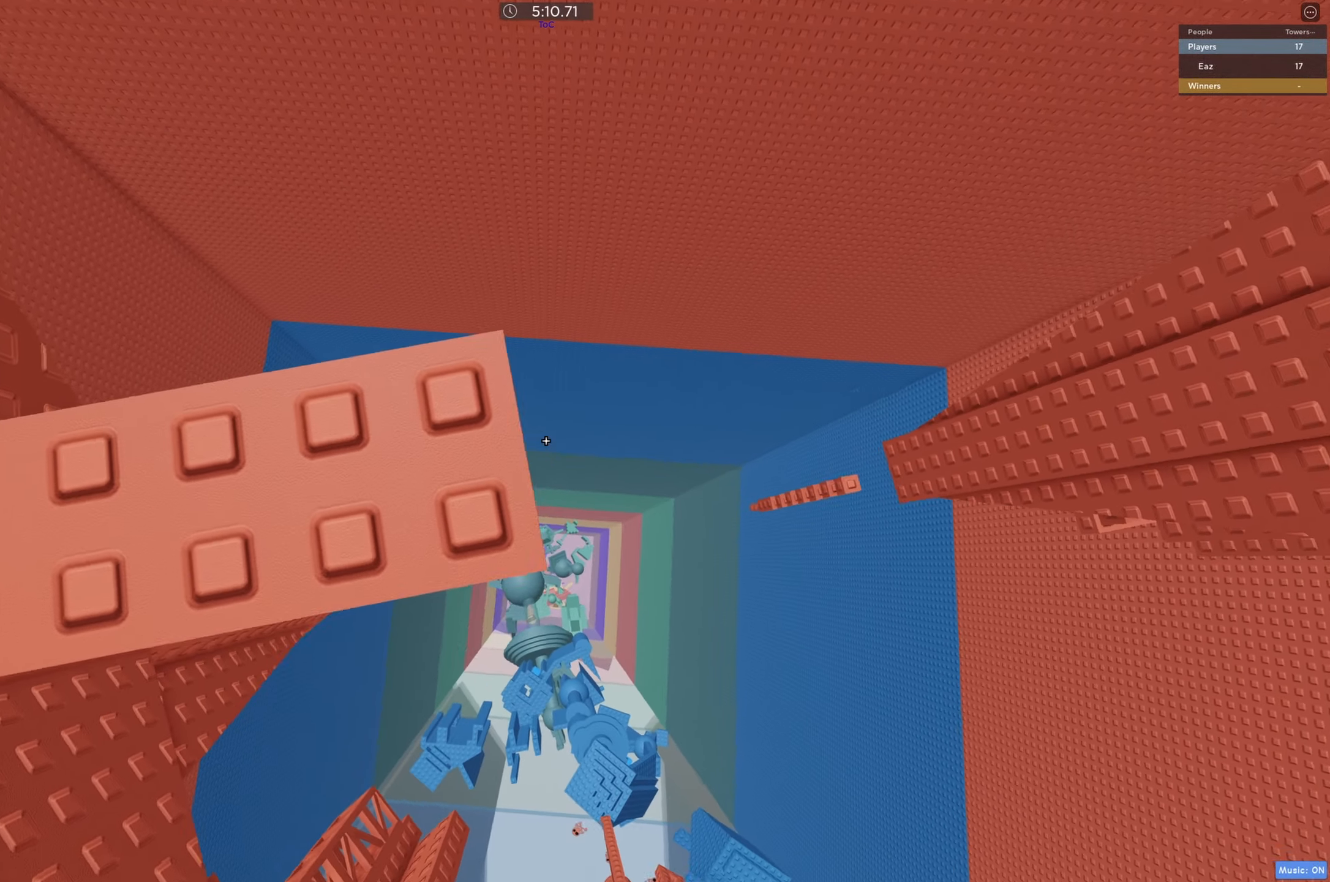
{"keys": ["shift"], "events": [[50, "w", "down"], [100, "w", "up"], [467, "shift", "down"]]}
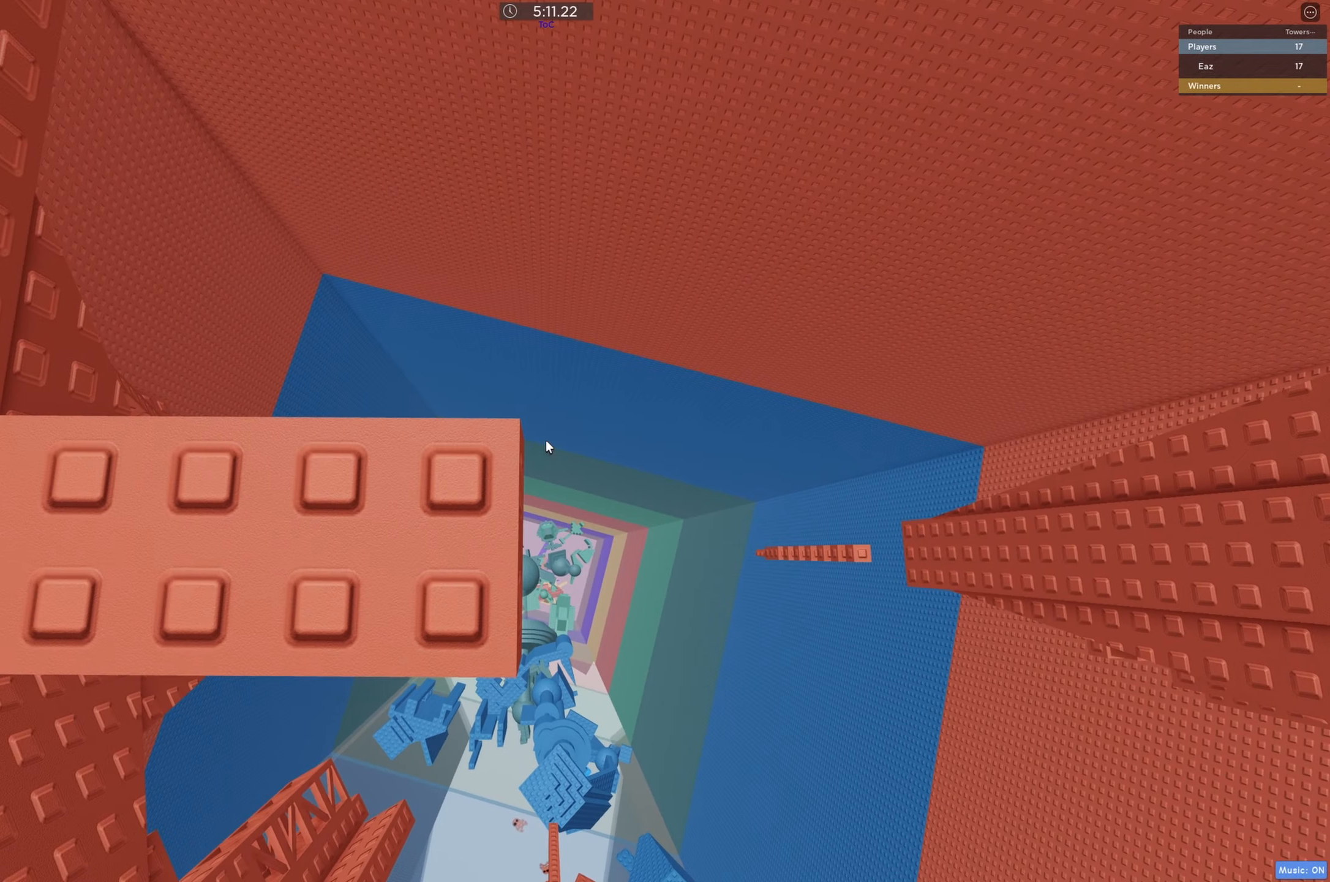
{"keys": [], "events": [[67, "shift", "up"], [184, "space", "down"], [267, "space", "up"]]}
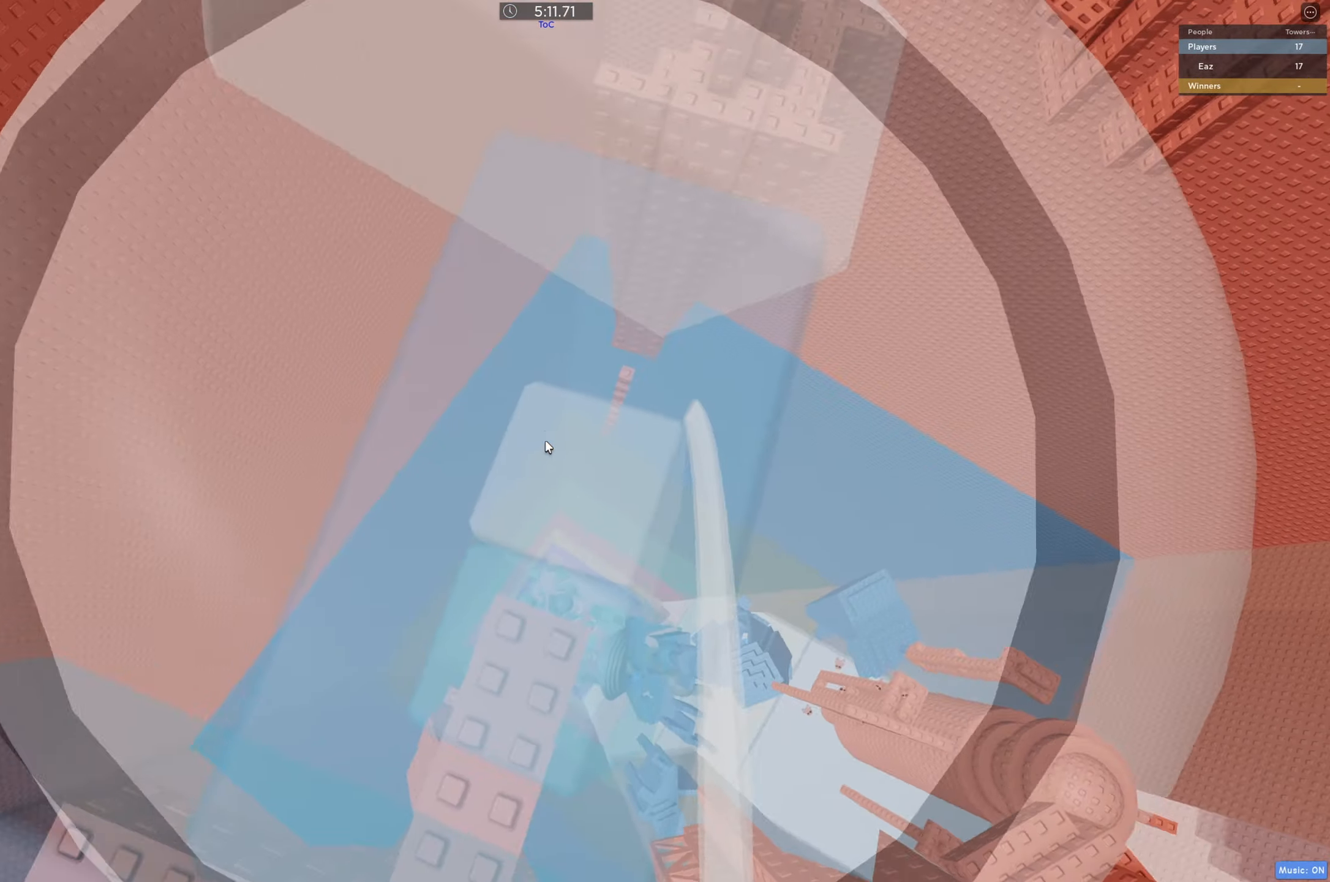
{"keys": ["w"], "events": [[467, "w", "down"]]}
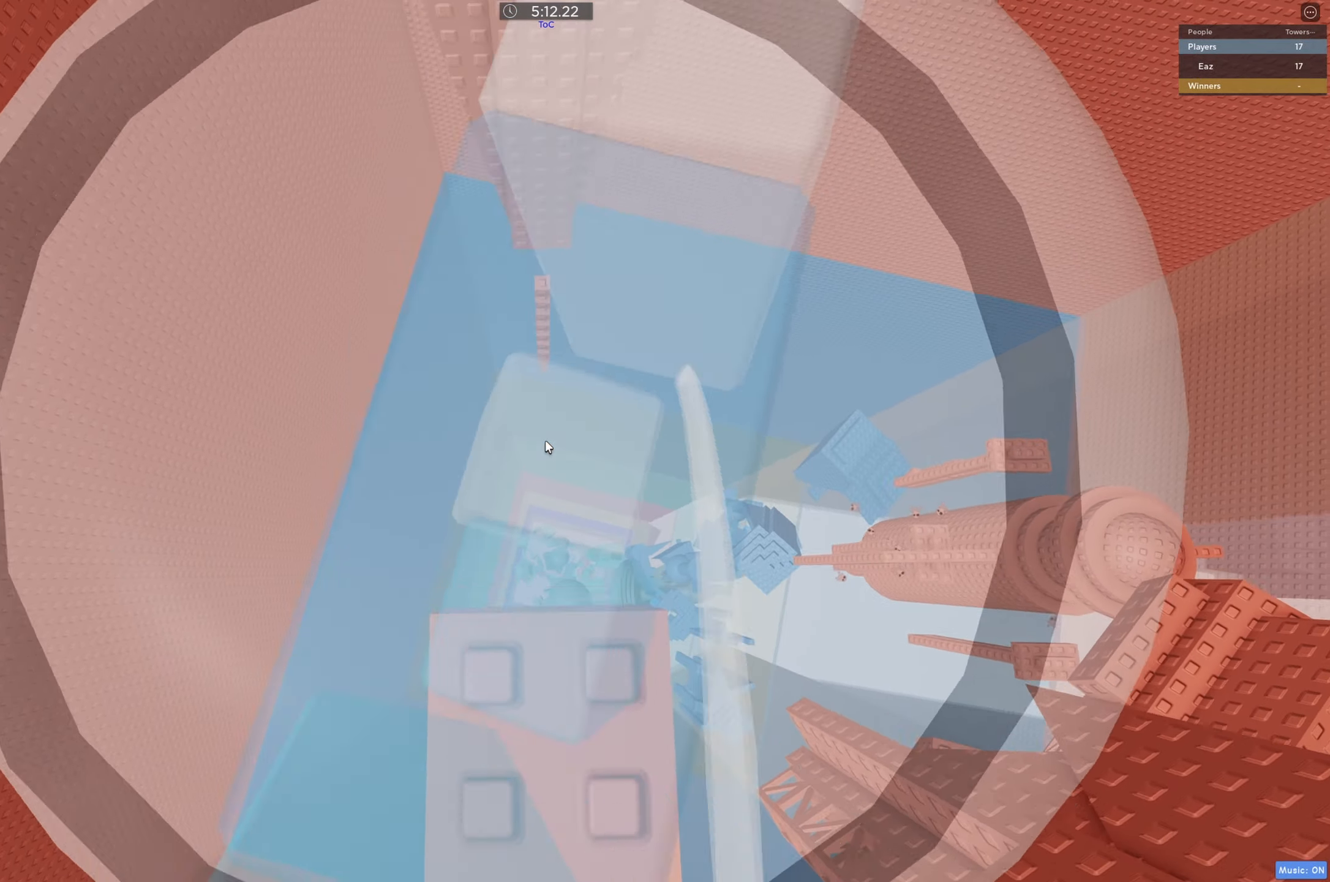
{"keys": ["w"], "events": [[100, "space", "down"], [150, "shift", "down"], [167, "space", "up"], [300, "shift", "up"]]}
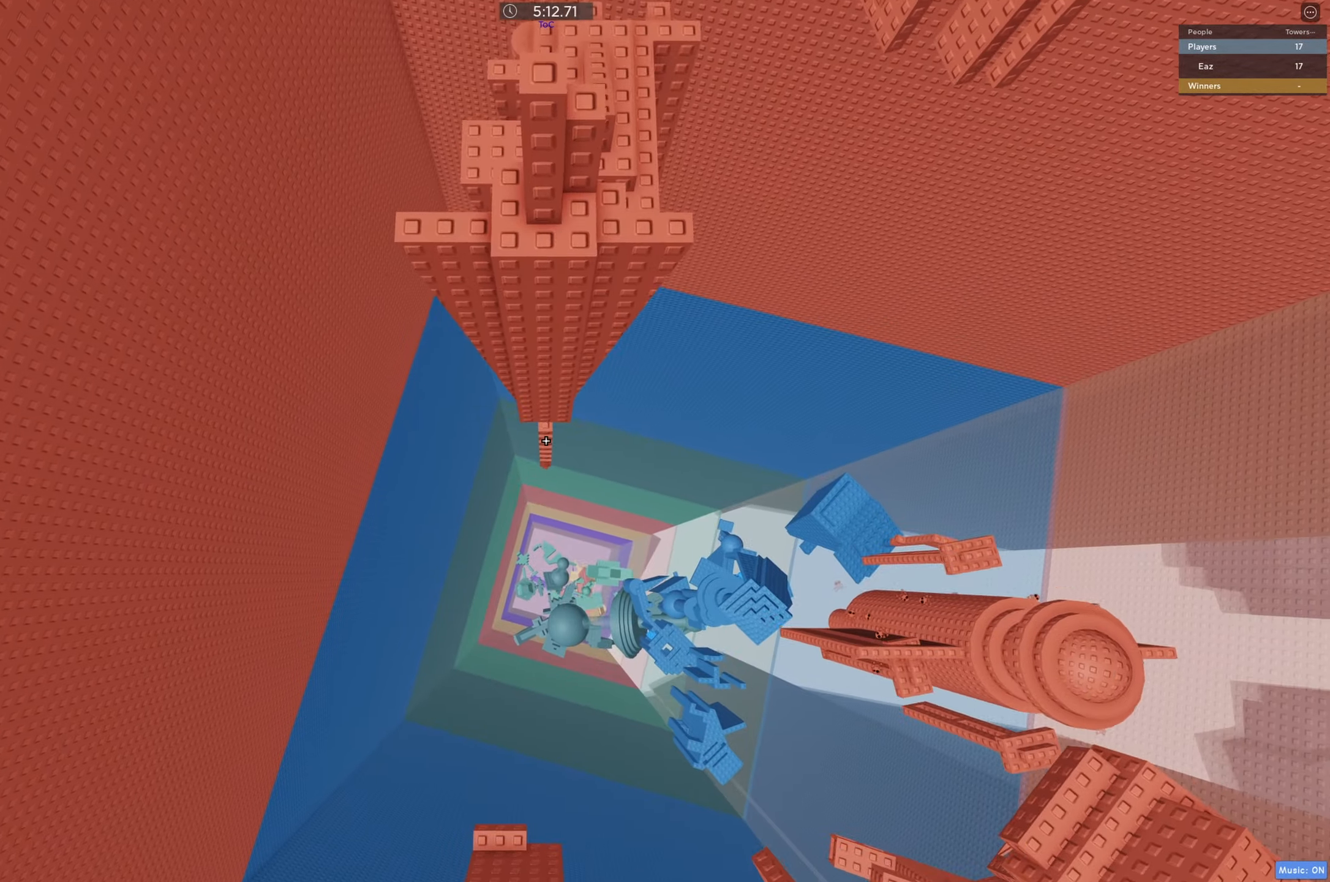
{"keys": ["w"], "events": []}